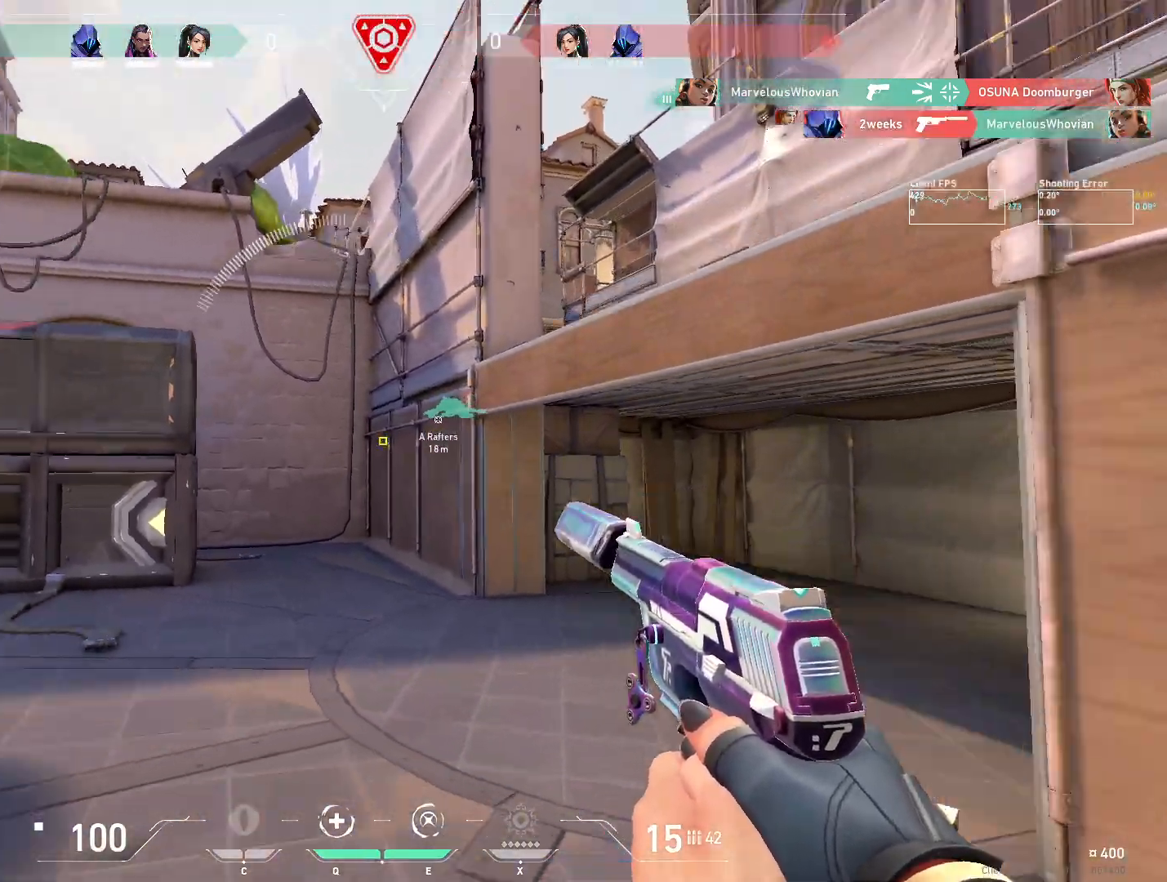
Gameplay with keyboard and mouse; each line is a JSON object with the keys and mouse buttons held at the frame after it. "events" lists presses ("down") and releases ("up") of "4", "a", "c", "ctrl", "d", "e", "q", "r", "s", "shift", "space", "w", "x", "z", "mouse_left", "mouse_wheel", "mouse_right", "mouse_mb4" and "mouse_mb5" between this image and that frame as [ms after this image, input, new state], when the widget could be followed in between. "mouse_left", "mouse_wheel", "mouse_right", "mouse_mb4", "mouse_mb5" = the "left", "wheel", "right", "mb4", "mb5" buttons of the "mouse" list. No other keys are recorded. "wheel" means that the mouse wheel is clicked or scrolled. Mouse movement is not recorded.
{"keys": ["a", "s"], "mouse": [], "events": [[283, "s", "up"], [417, "s", "down"]]}
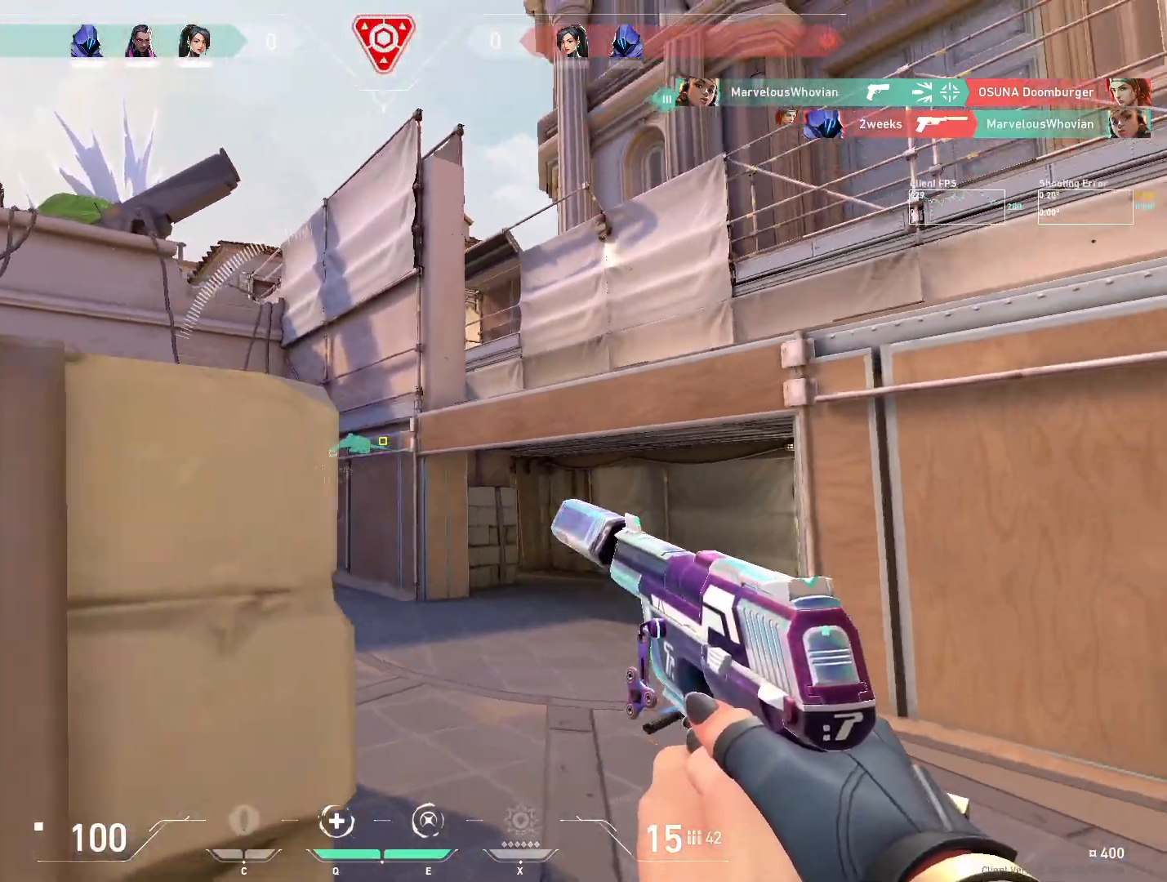
{"keys": ["d"], "mouse": [], "events": [[83, "s", "up"], [200, "a", "up"], [267, "w", "down"], [400, "d", "down"], [483, "w", "up"]]}
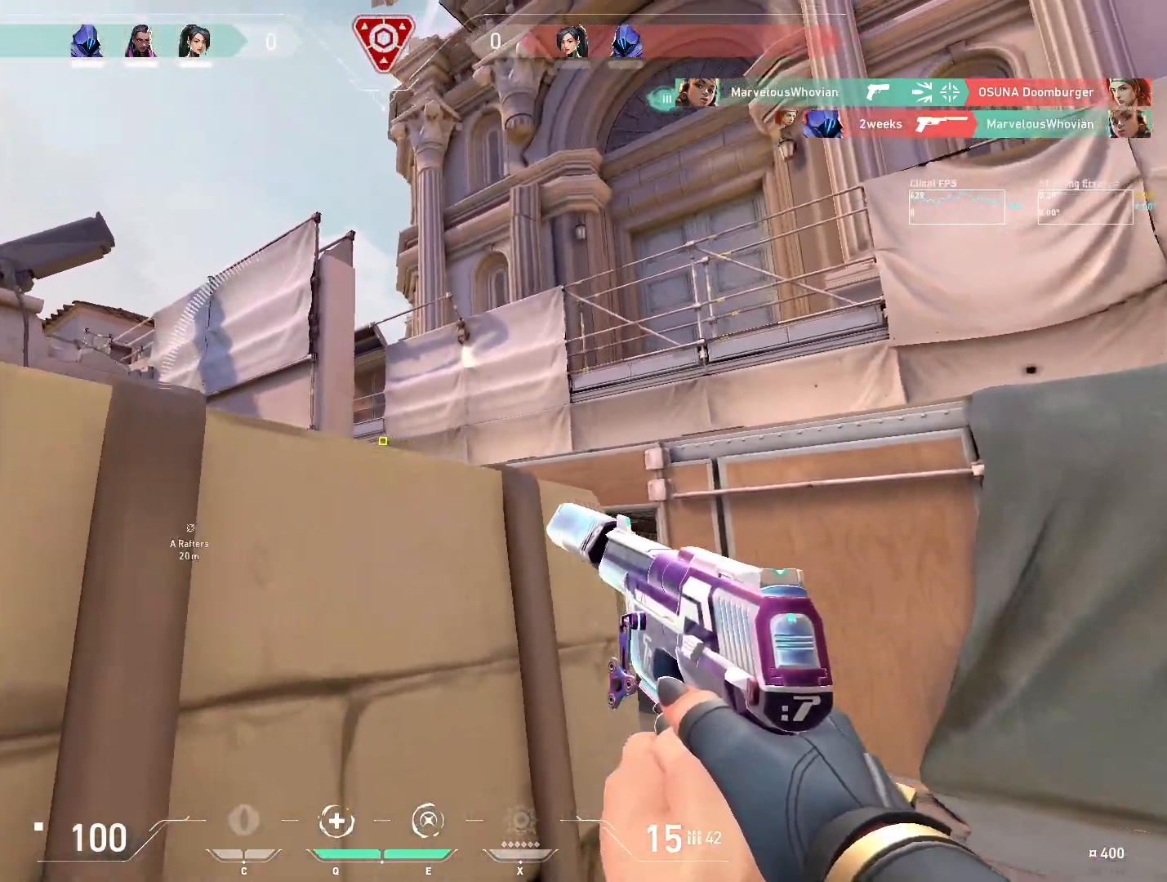
{"keys": ["ctrl", "d"], "mouse": [], "events": [[17, "d", "up"], [83, "d", "down"], [217, "d", "up"], [383, "ctrl", "down"], [400, "d", "down"]]}
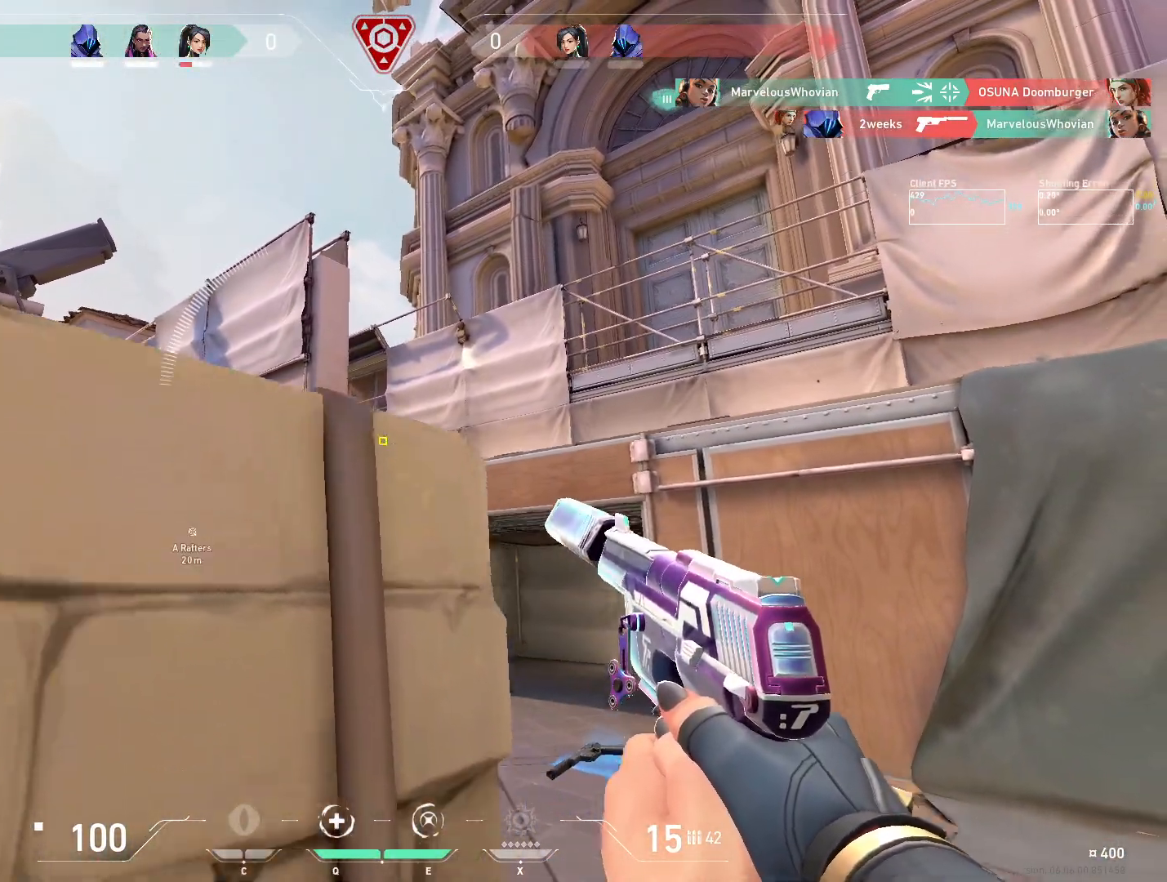
{"keys": ["d"], "mouse": [], "events": [[67, "w", "down"], [250, "ctrl", "up"], [300, "d", "up"], [400, "d", "down"], [433, "d", "up"], [467, "d", "down"], [483, "w", "up"]]}
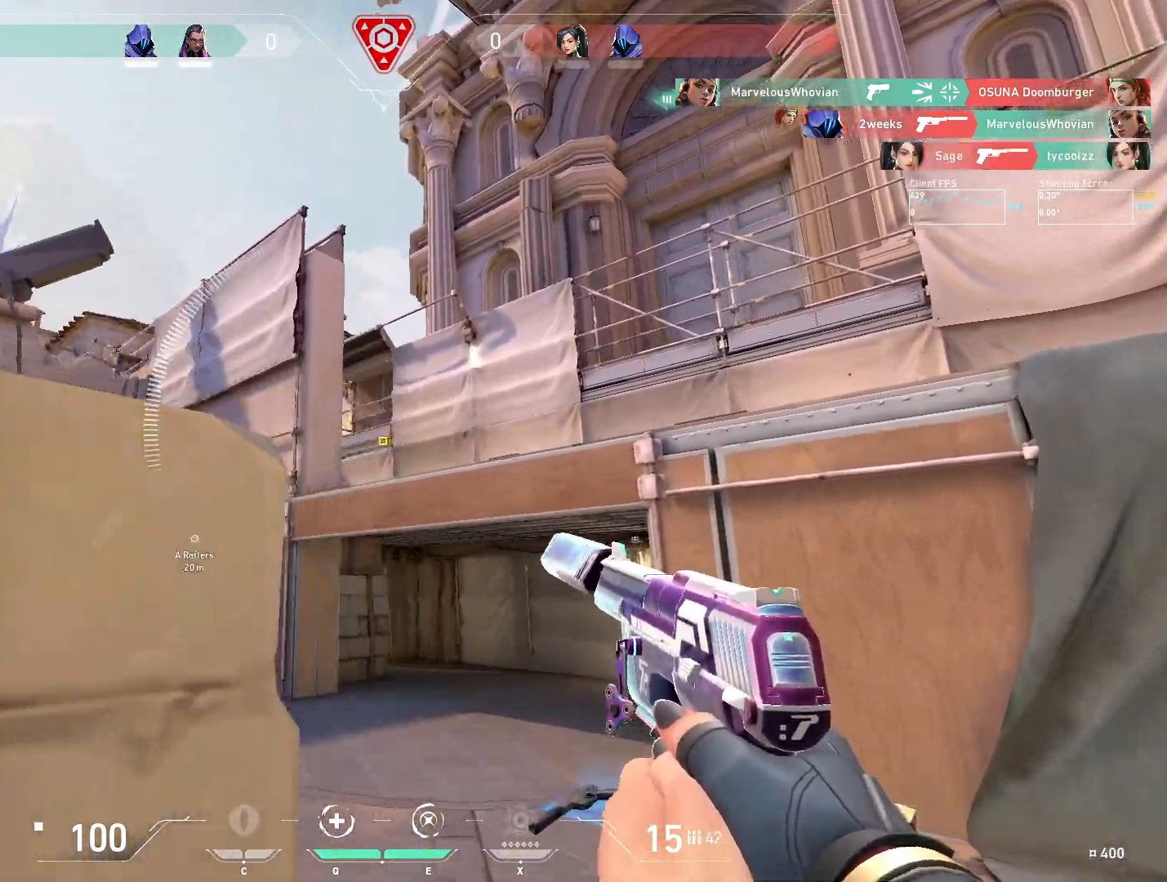
{"keys": ["a", "s"], "mouse": [], "events": [[67, "d", "up"], [133, "ctrl", "down"], [300, "a", "down"], [383, "ctrl", "up"], [450, "s", "down"]]}
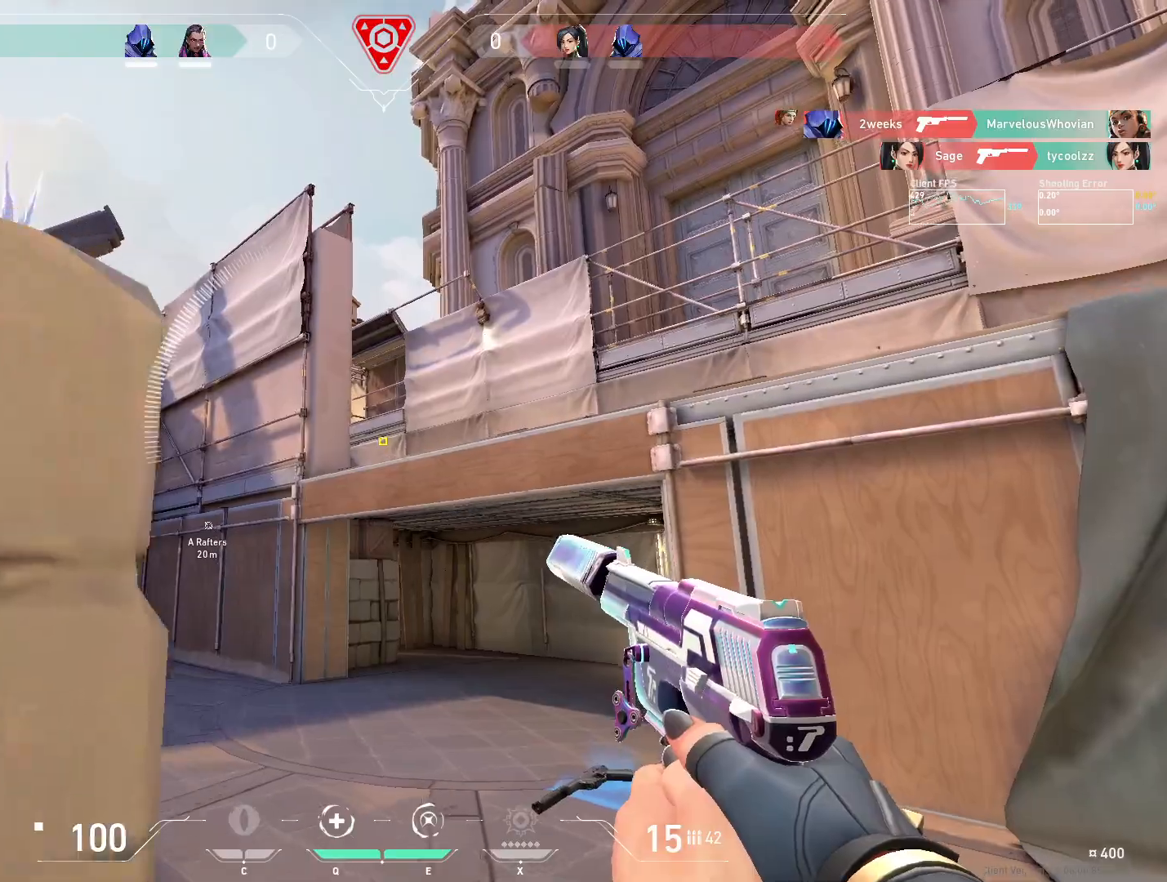
{"keys": ["d"], "mouse": [], "events": [[217, "s", "up"], [233, "a", "up"], [317, "d", "down"]]}
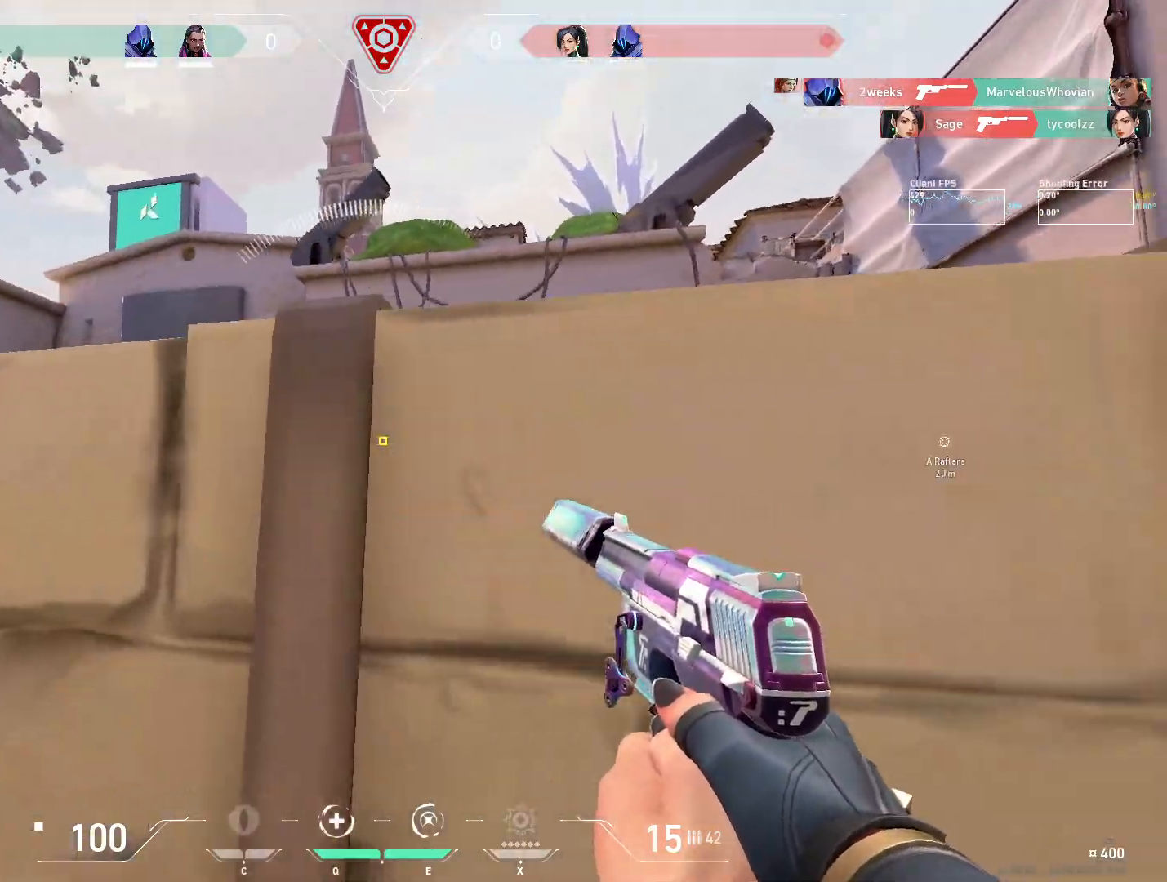
{"keys": ["d"], "mouse": [], "events": [[83, "d", "up"], [250, "a", "down"], [350, "a", "up"], [350, "d", "down"]]}
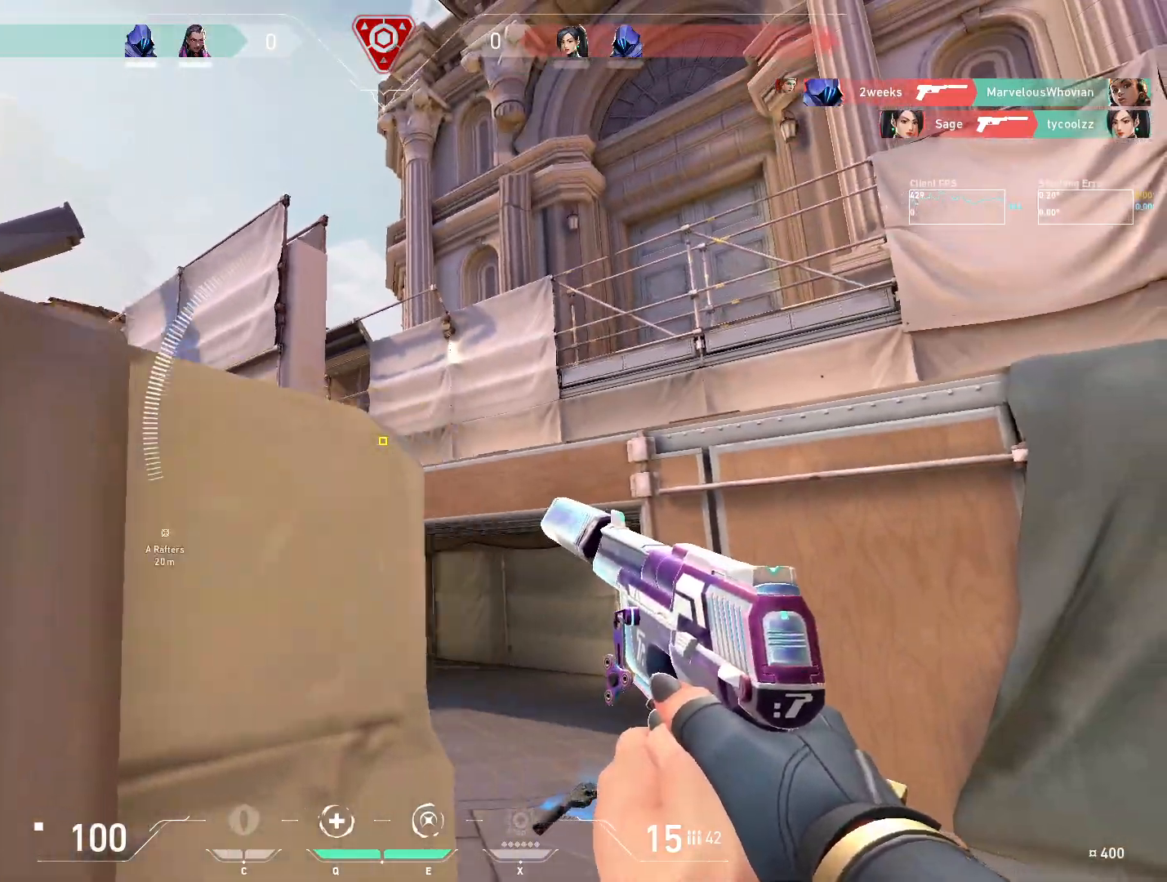
{"keys": ["ctrl"], "mouse": [], "events": [[67, "ctrl", "down"], [117, "d", "up"], [367, "ctrl", "up"], [367, "mouse_left", "down"], [433, "ctrl", "down"], [450, "mouse_left", "up"]]}
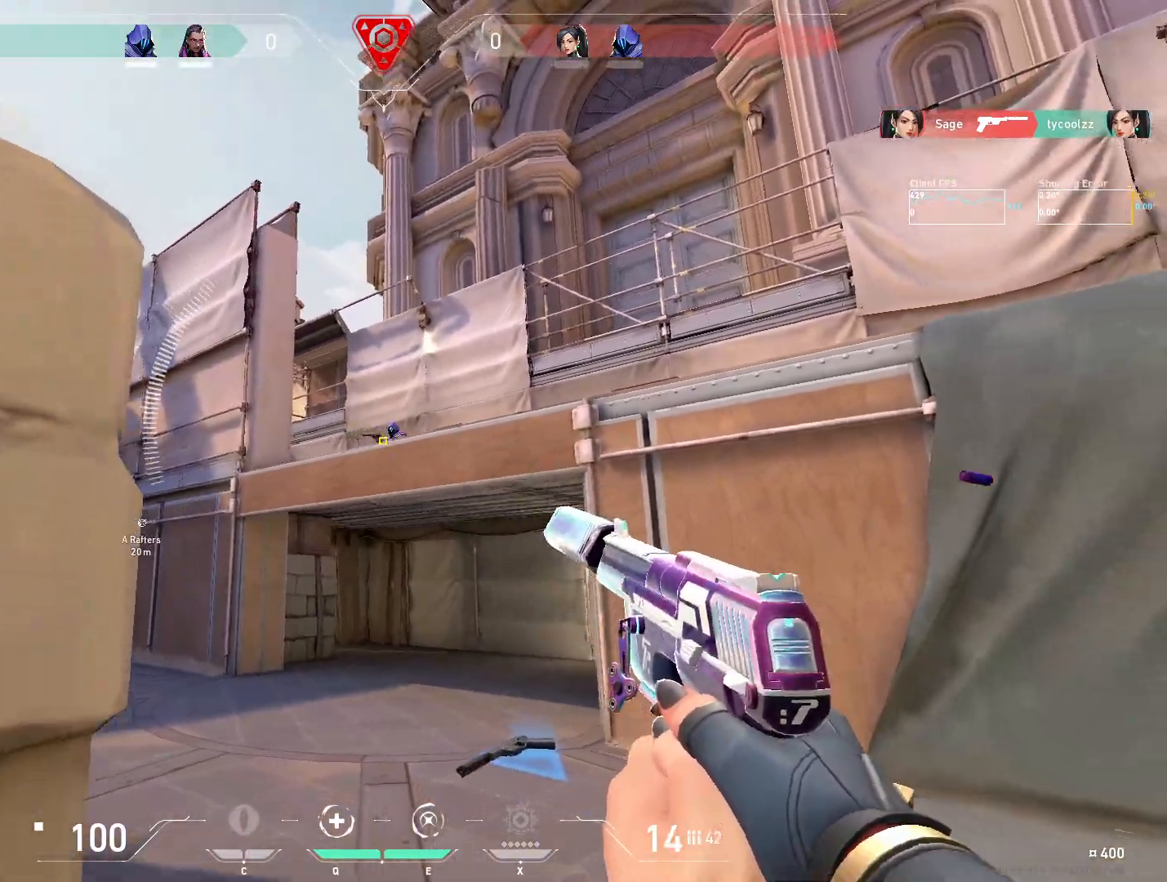
{"keys": ["w"], "mouse": [], "events": [[33, "mouse_left", "down"], [117, "mouse_left", "up"], [133, "ctrl", "up"], [200, "d", "down"], [200, "mouse_left", "down"], [200, "w", "down"], [250, "d", "up"], [300, "mouse_left", "up"]]}
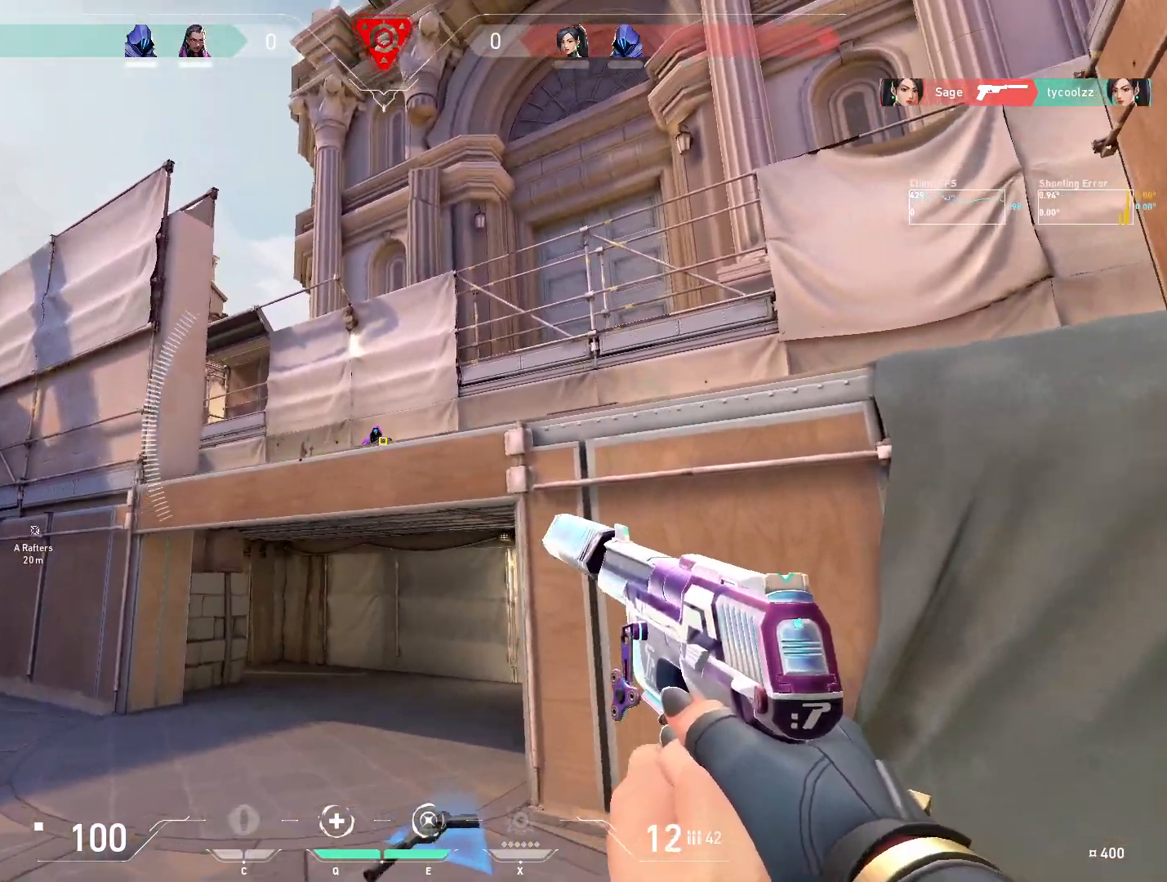
{"keys": ["w"], "mouse": [], "events": [[67, "mouse_left", "down"], [100, "w", "up"], [183, "mouse_left", "up"], [283, "mouse_left", "down"], [383, "mouse_left", "up"], [400, "w", "down"]]}
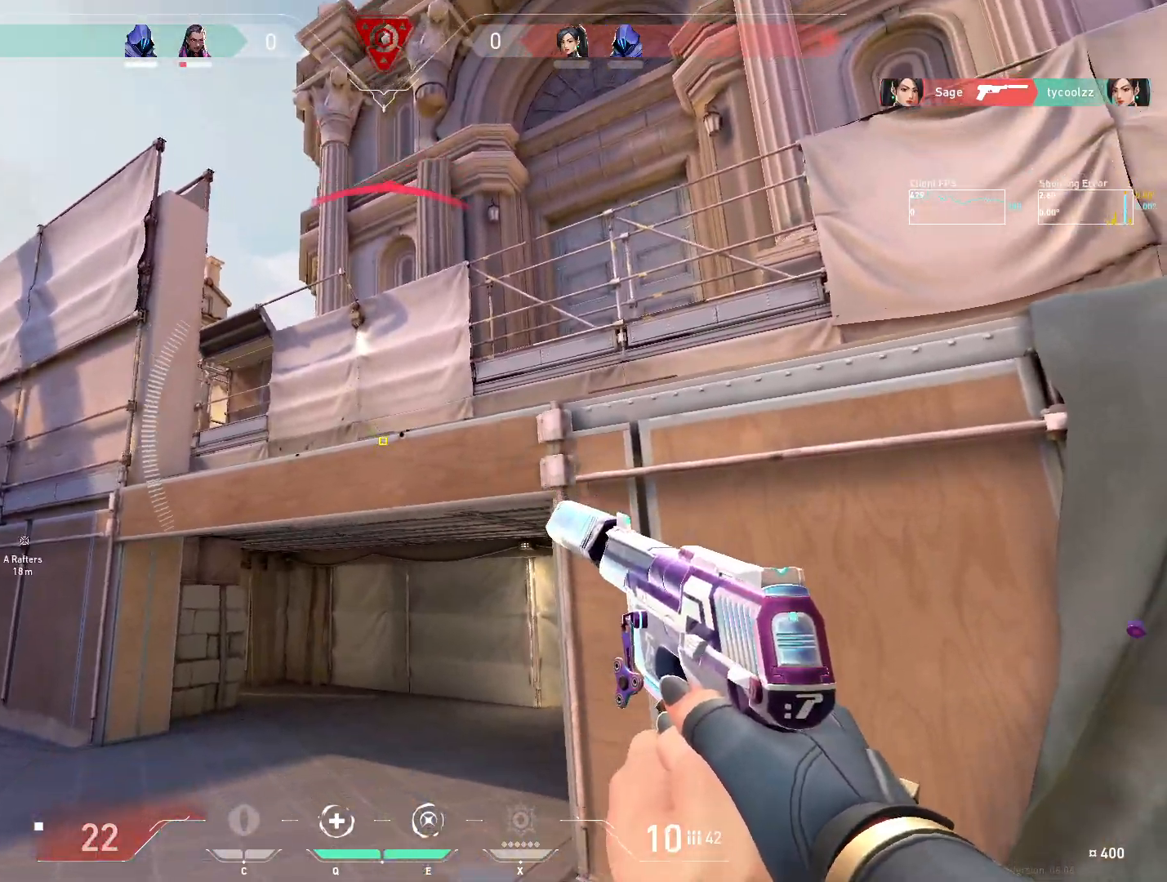
{"keys": ["r", "w"], "mouse": [], "events": [[33, "mouse_left", "down"], [150, "mouse_left", "up"], [483, "r", "down"]]}
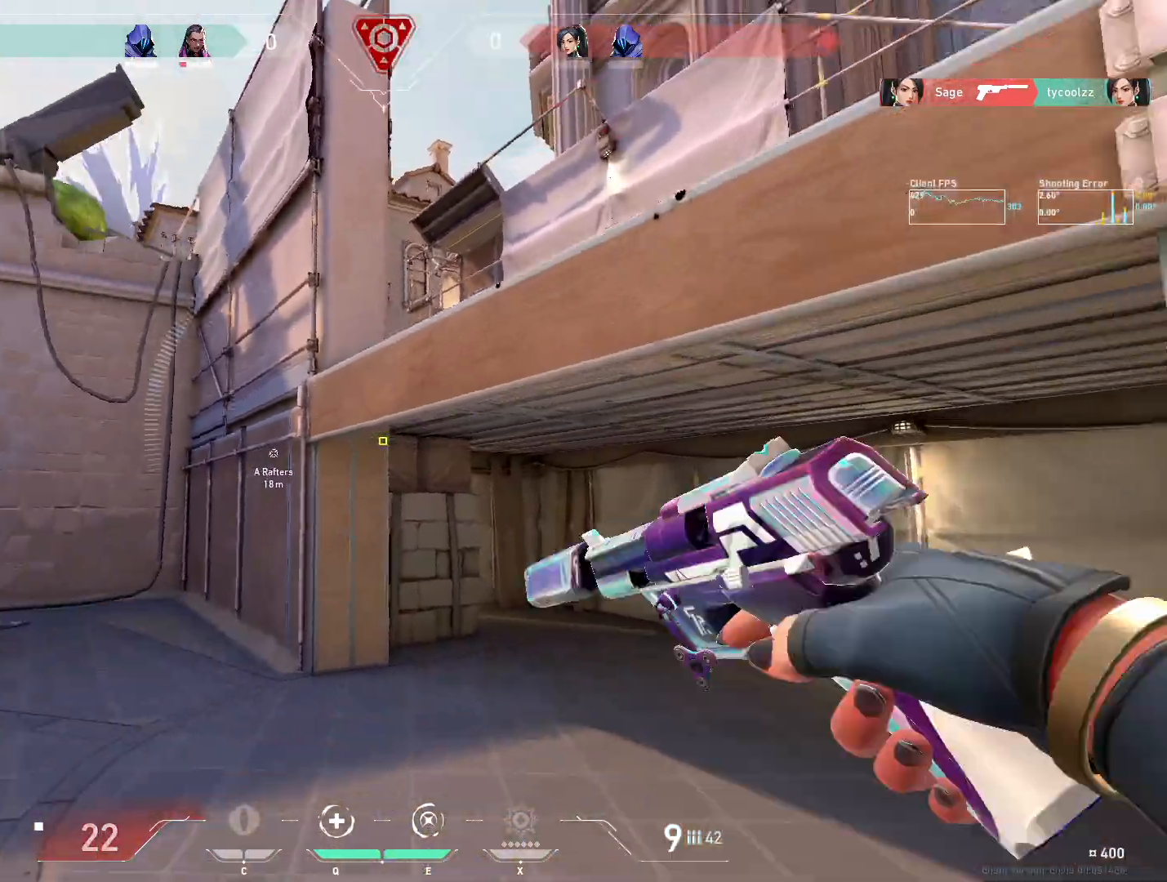
{"keys": ["d", "s"], "mouse": [], "events": [[83, "r", "up"], [150, "d", "down"], [217, "w", "up"], [350, "s", "down"]]}
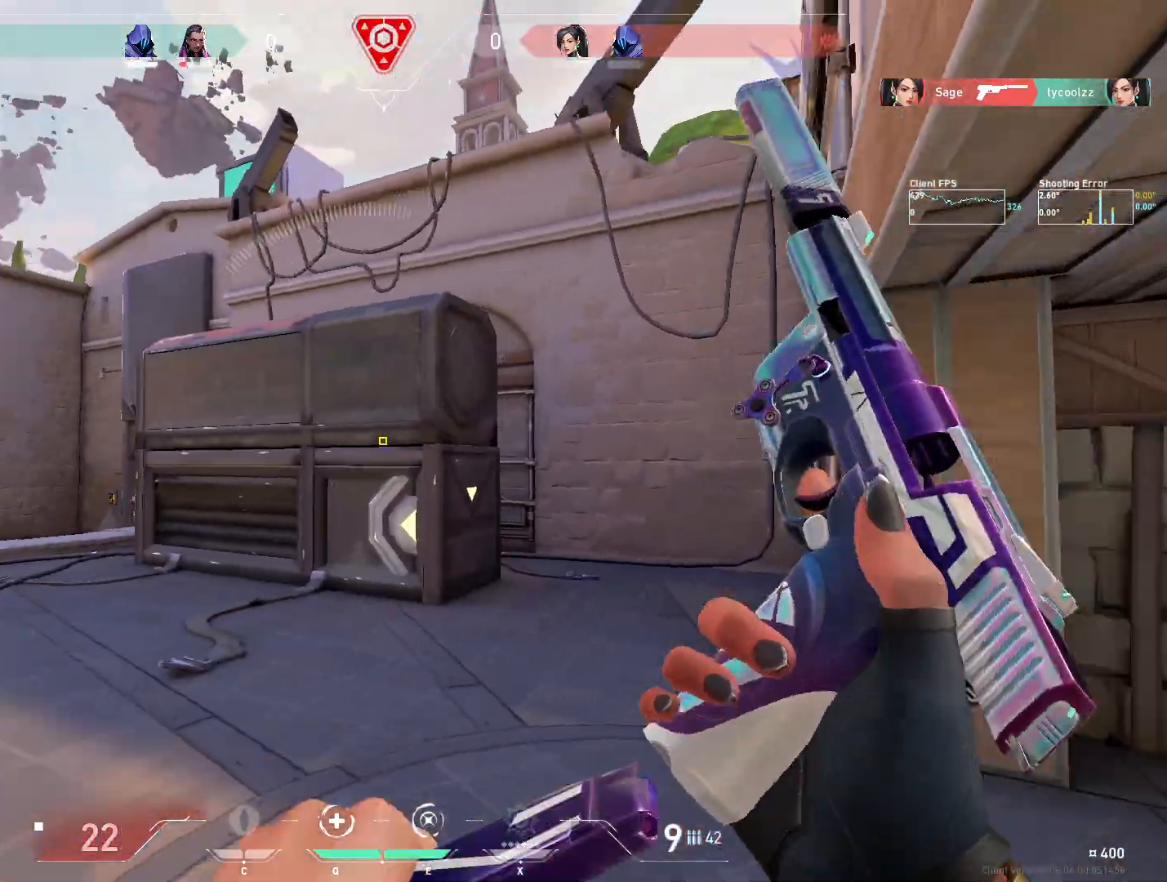
{"keys": ["a", "s"], "mouse": [], "events": [[117, "a", "down"], [150, "d", "up"]]}
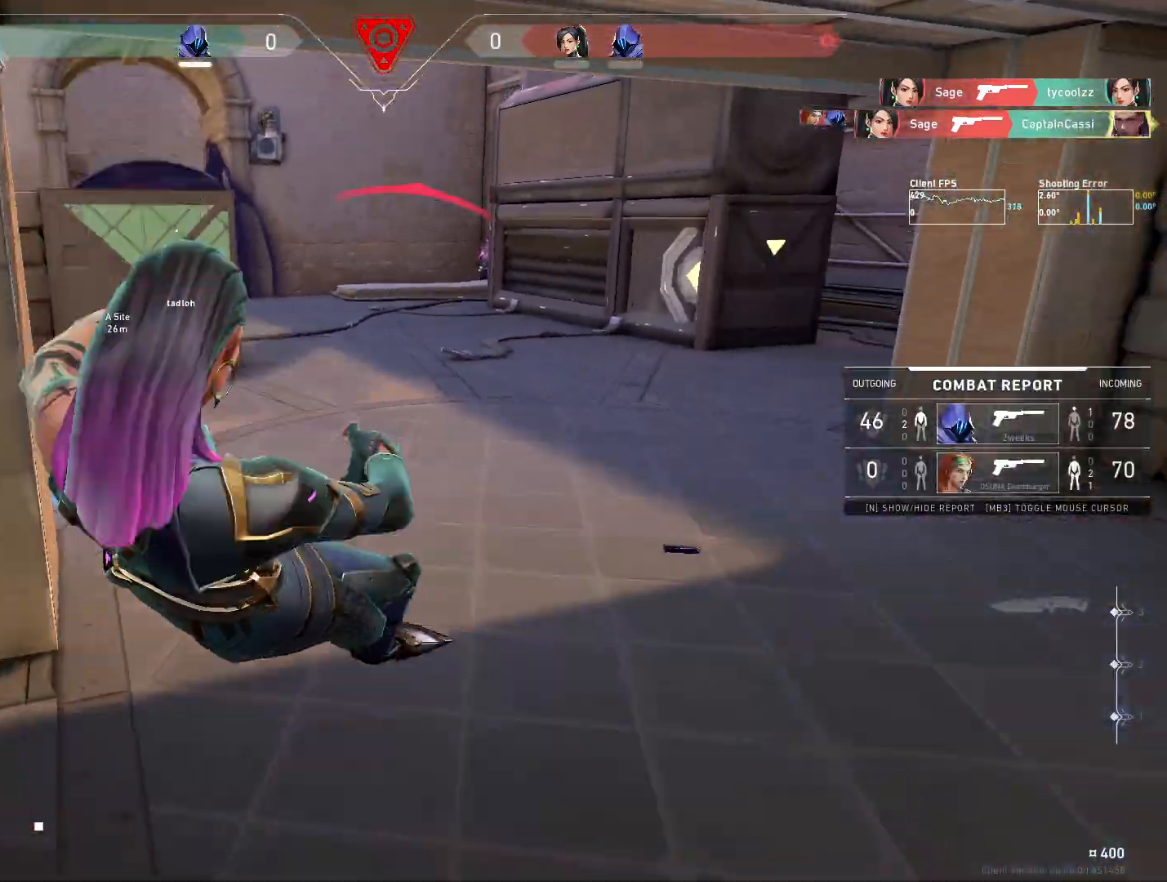
{"keys": [], "mouse": [], "events": [[150, "s", "up"], [167, "a", "up"]]}
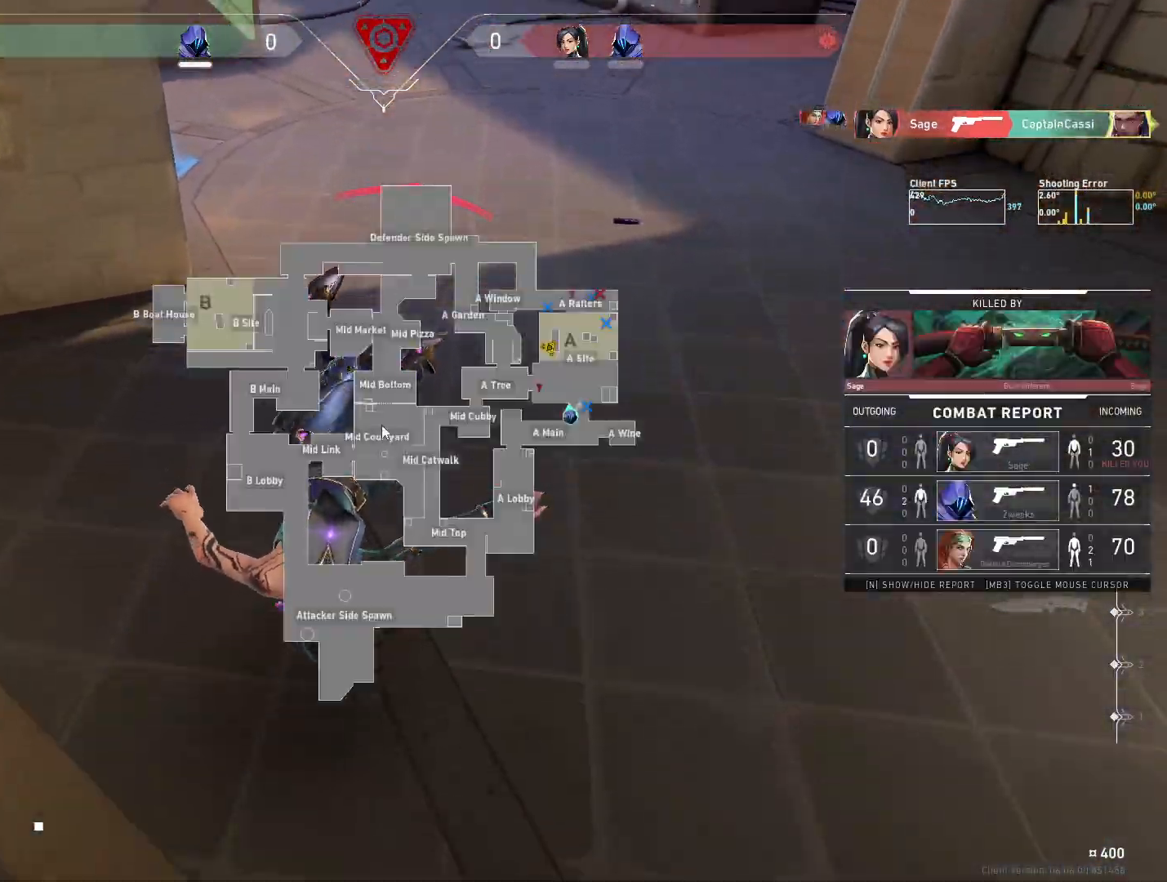
{"keys": [], "mouse": [], "events": []}
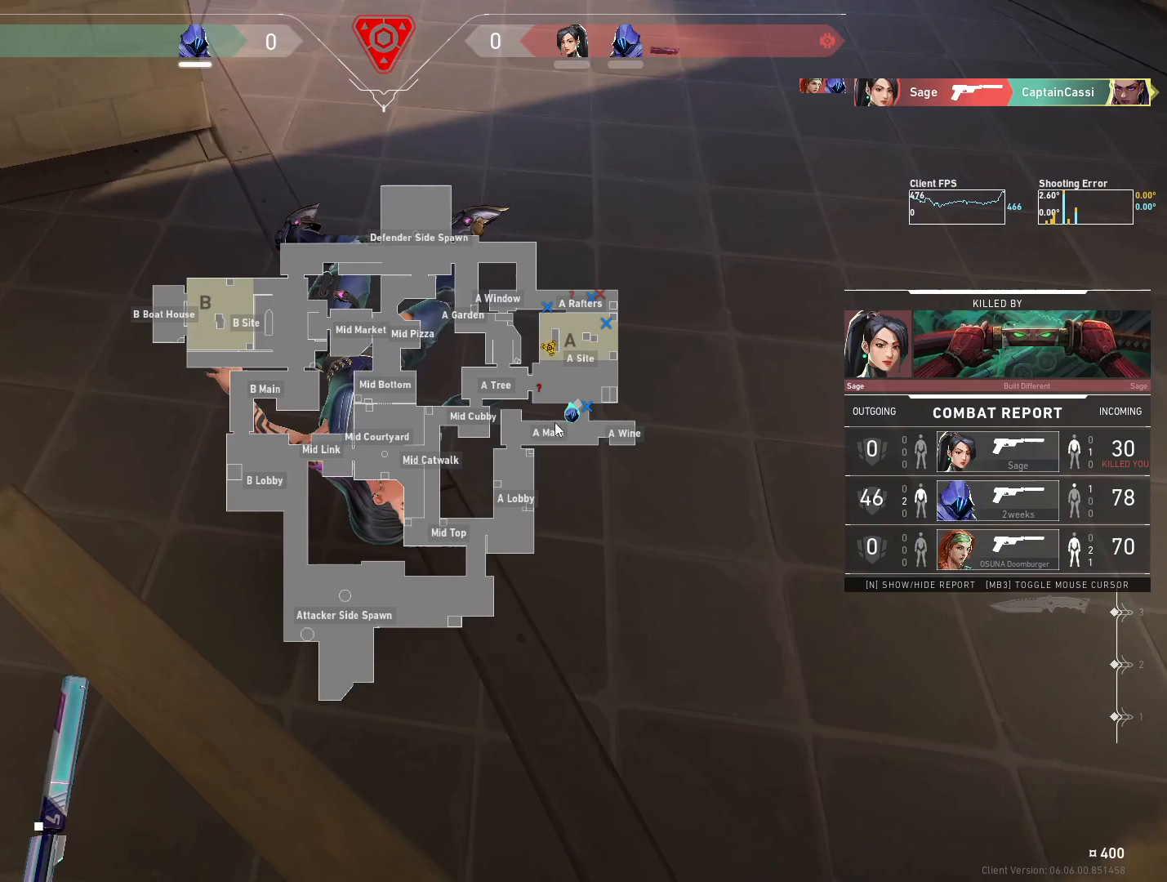
{"keys": [], "mouse": [], "events": []}
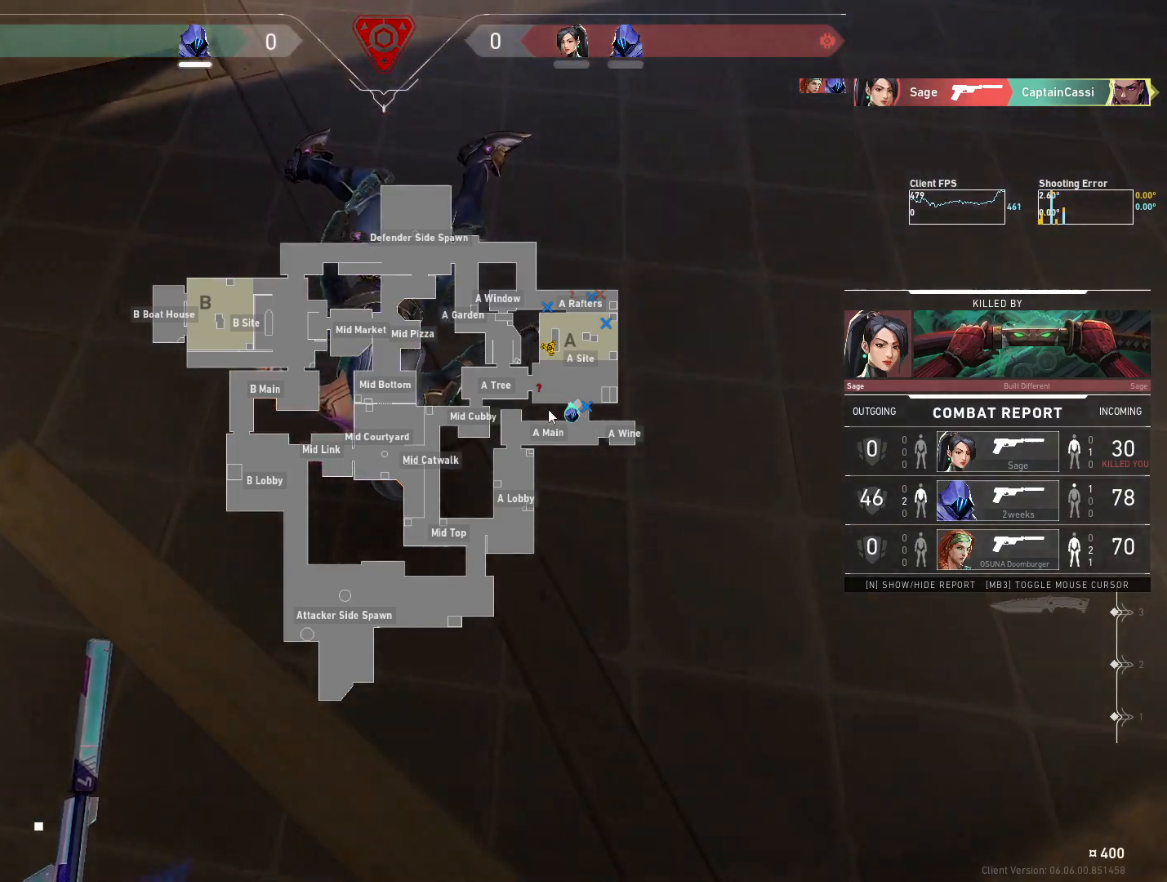
{"keys": [], "mouse": [], "events": []}
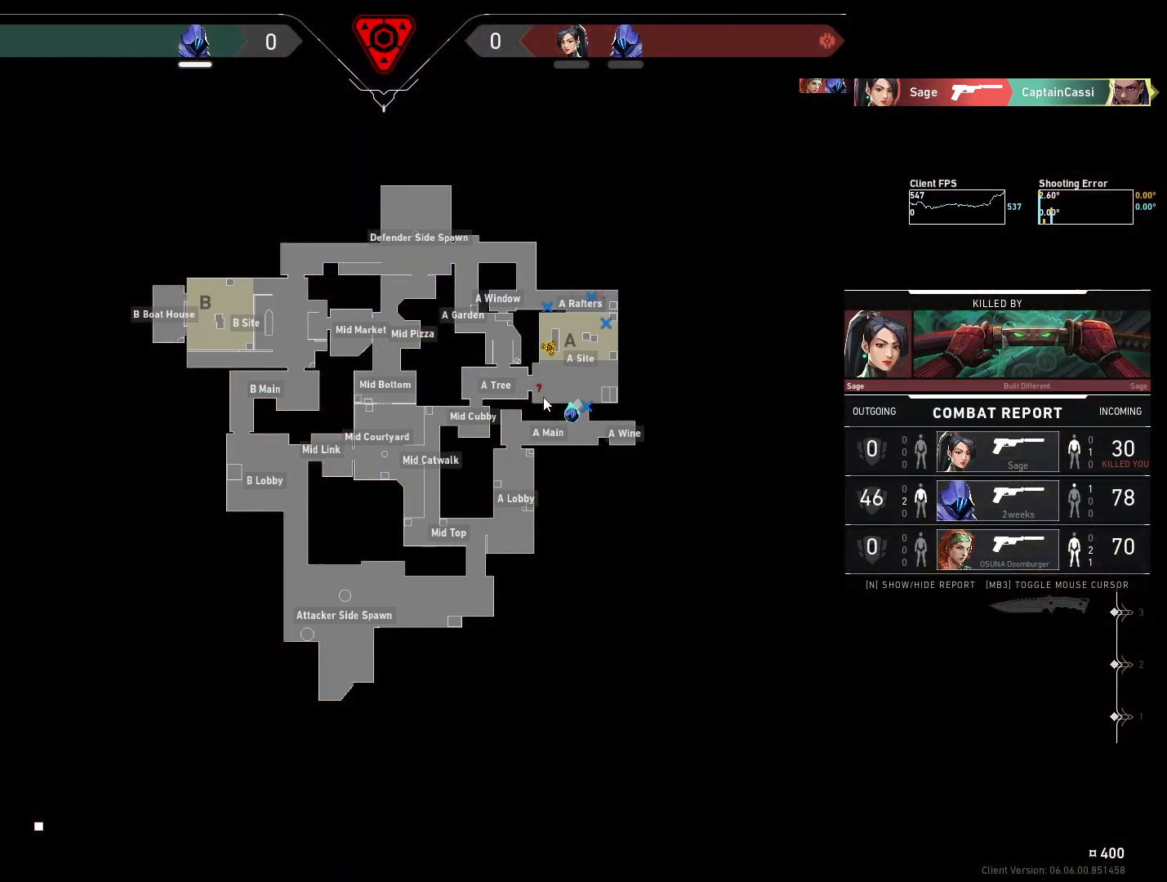
{"keys": [], "mouse": [], "events": []}
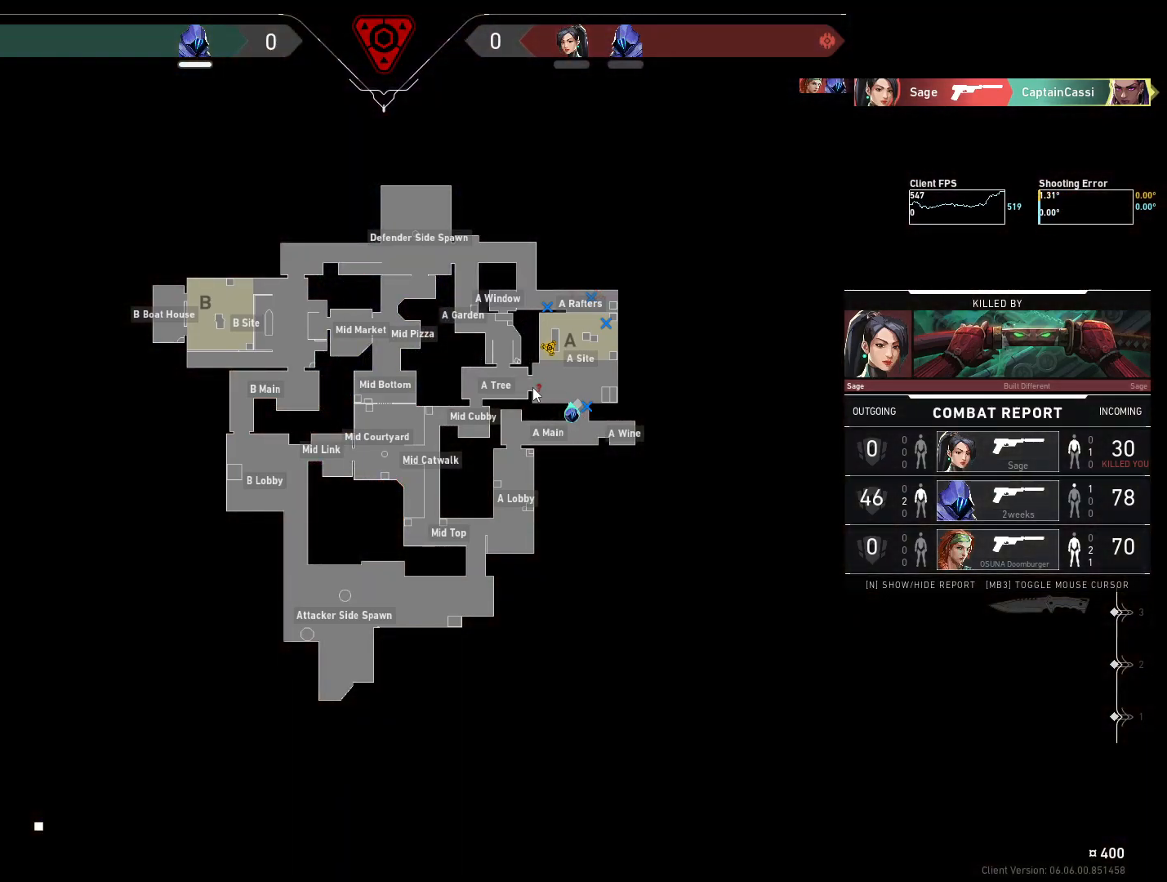
{"keys": [], "mouse": [], "events": [[67, "mouse_left", "down"], [200, "mouse_left", "up"]]}
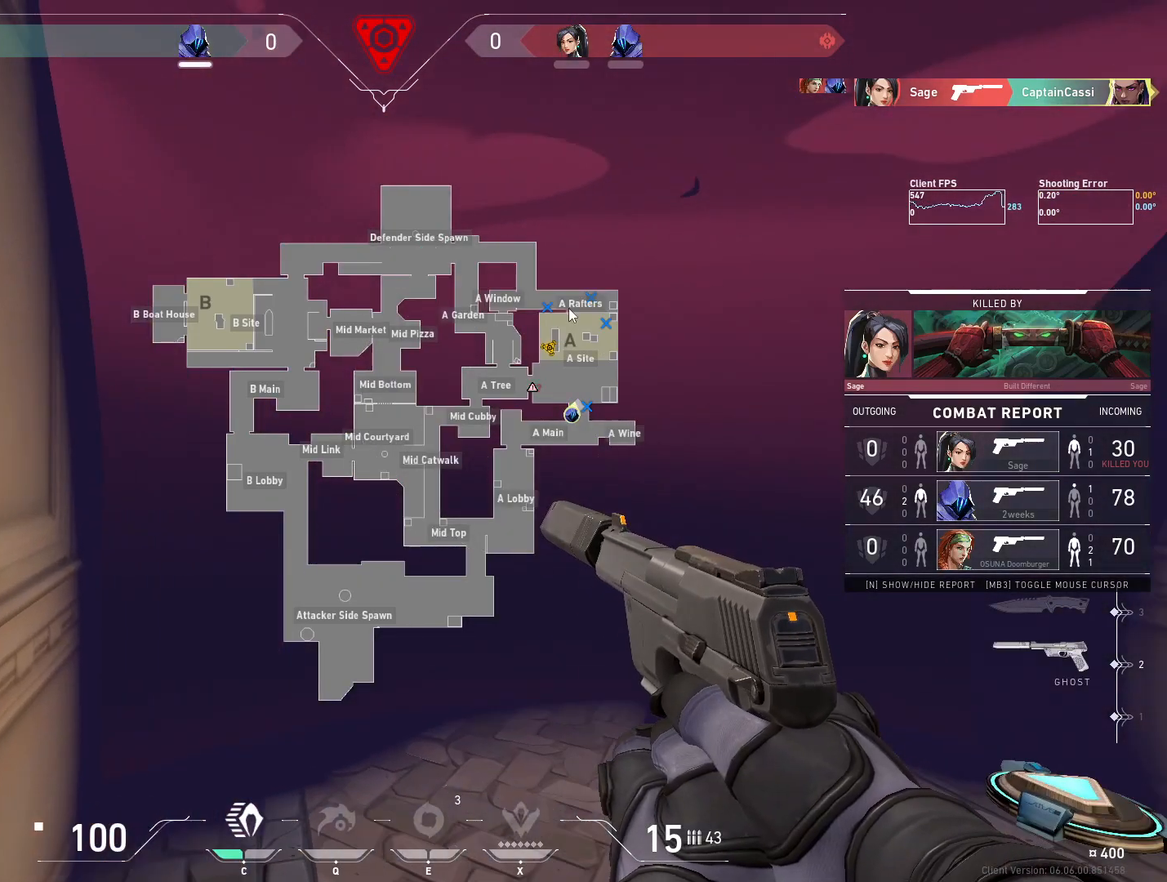
{"keys": [], "mouse": [], "events": []}
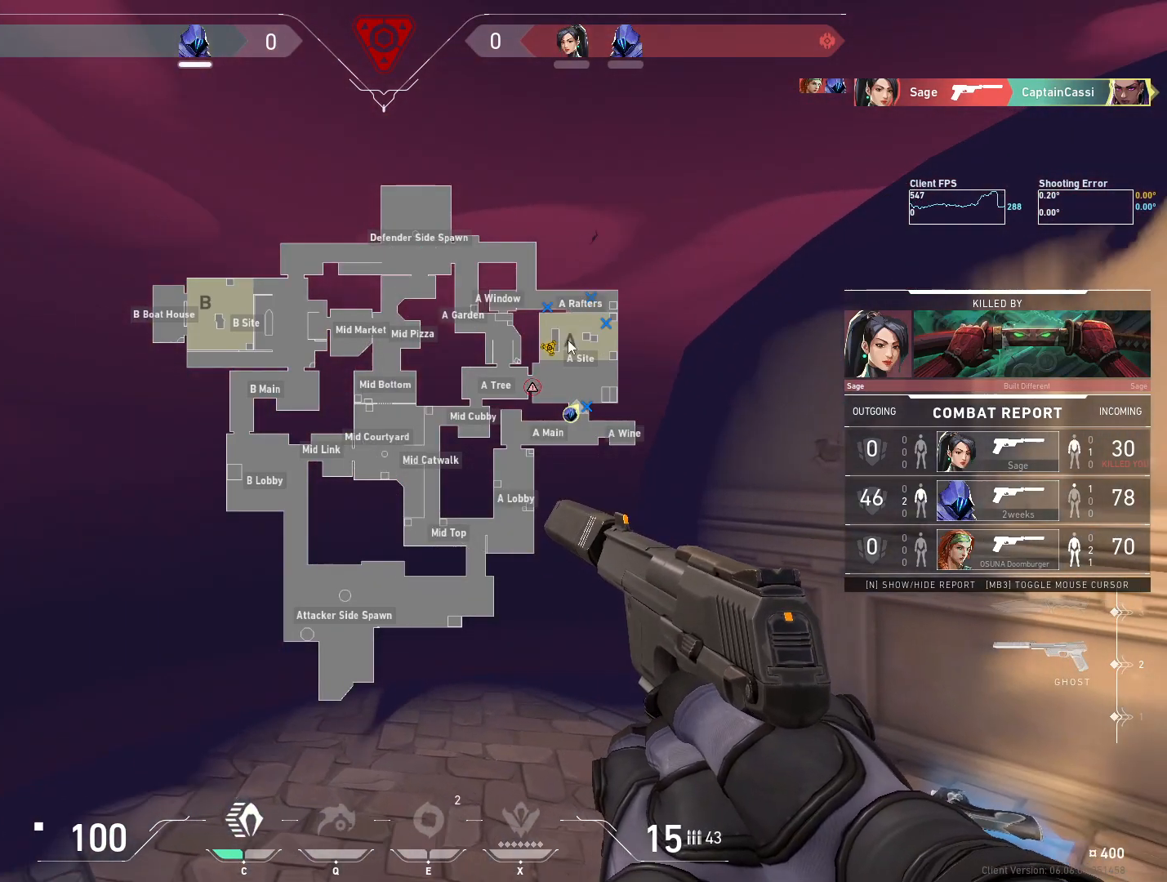
{"keys": [], "mouse": [], "events": []}
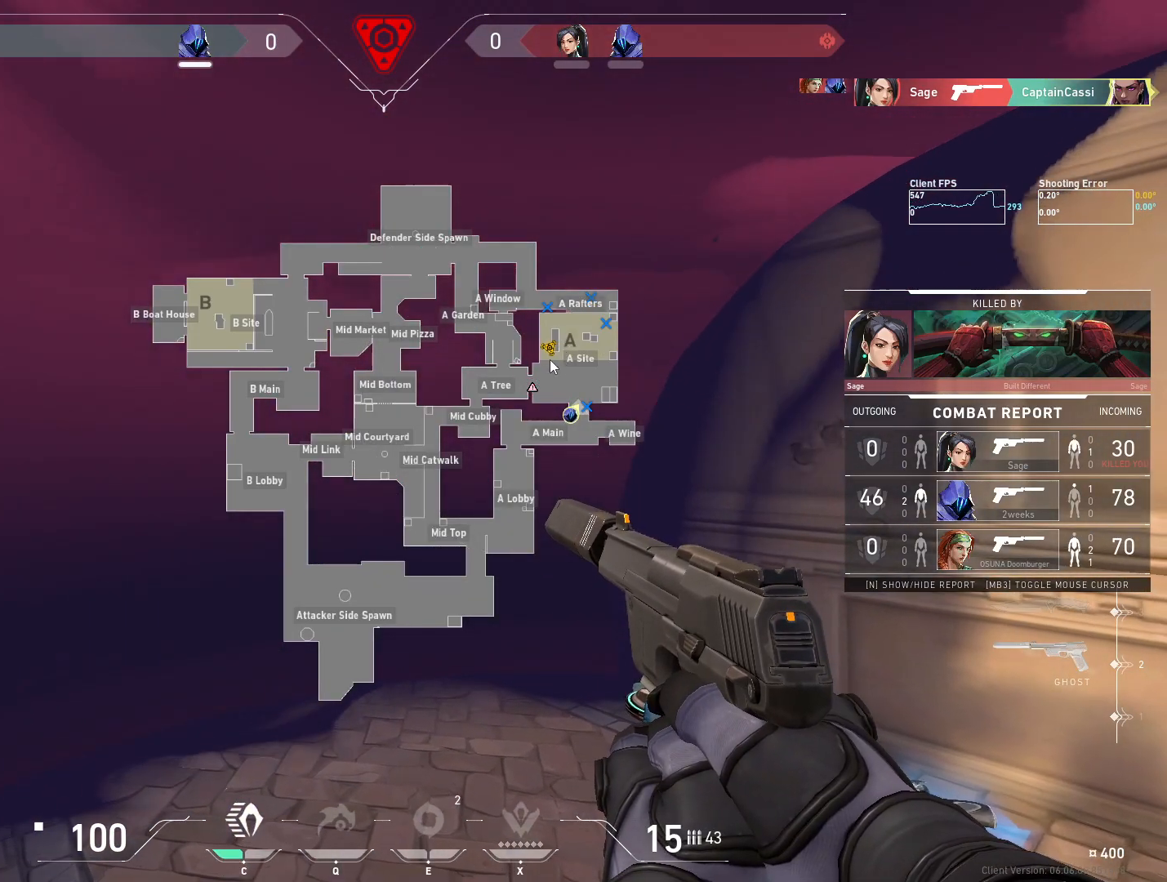
{"keys": [], "mouse": [], "events": [[350, "mouse_left", "down"], [500, "mouse_left", "up"]]}
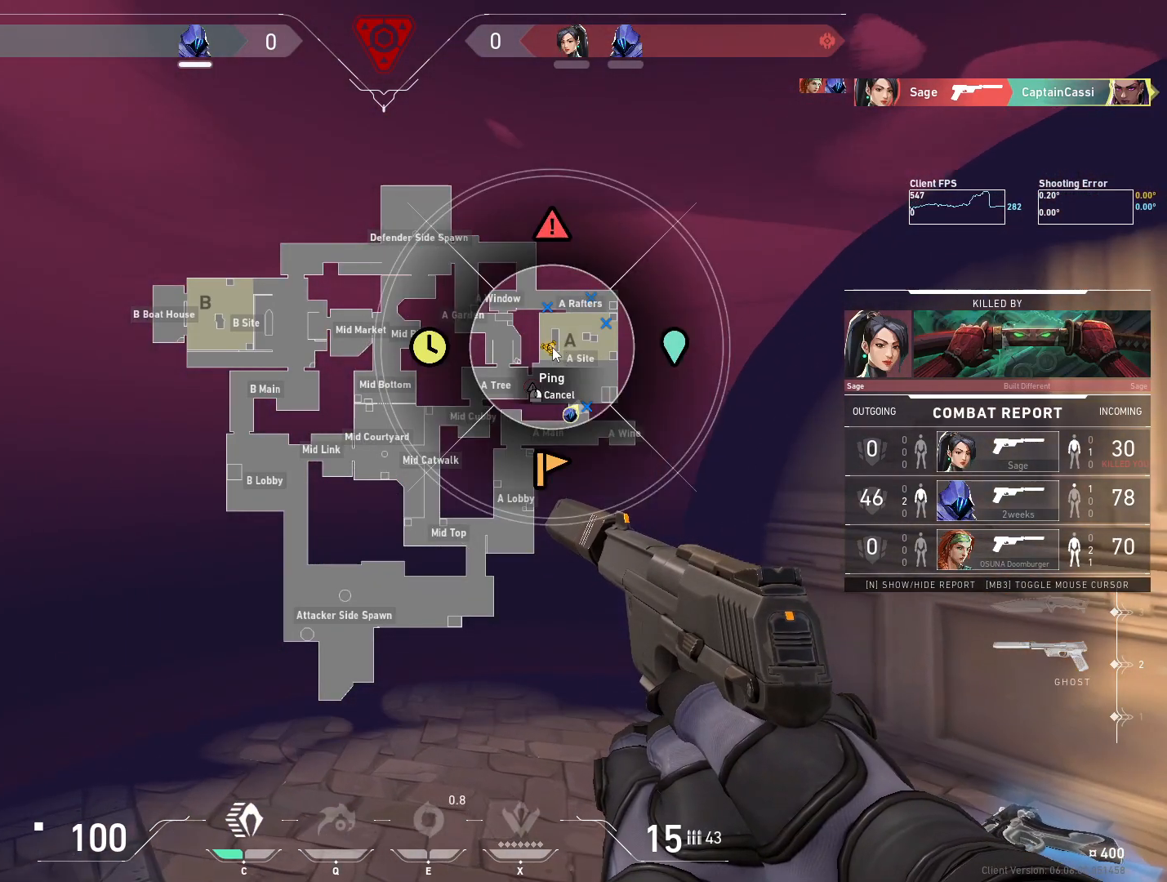
{"keys": [], "mouse": ["left"], "events": [[417, "mouse_left", "down"]]}
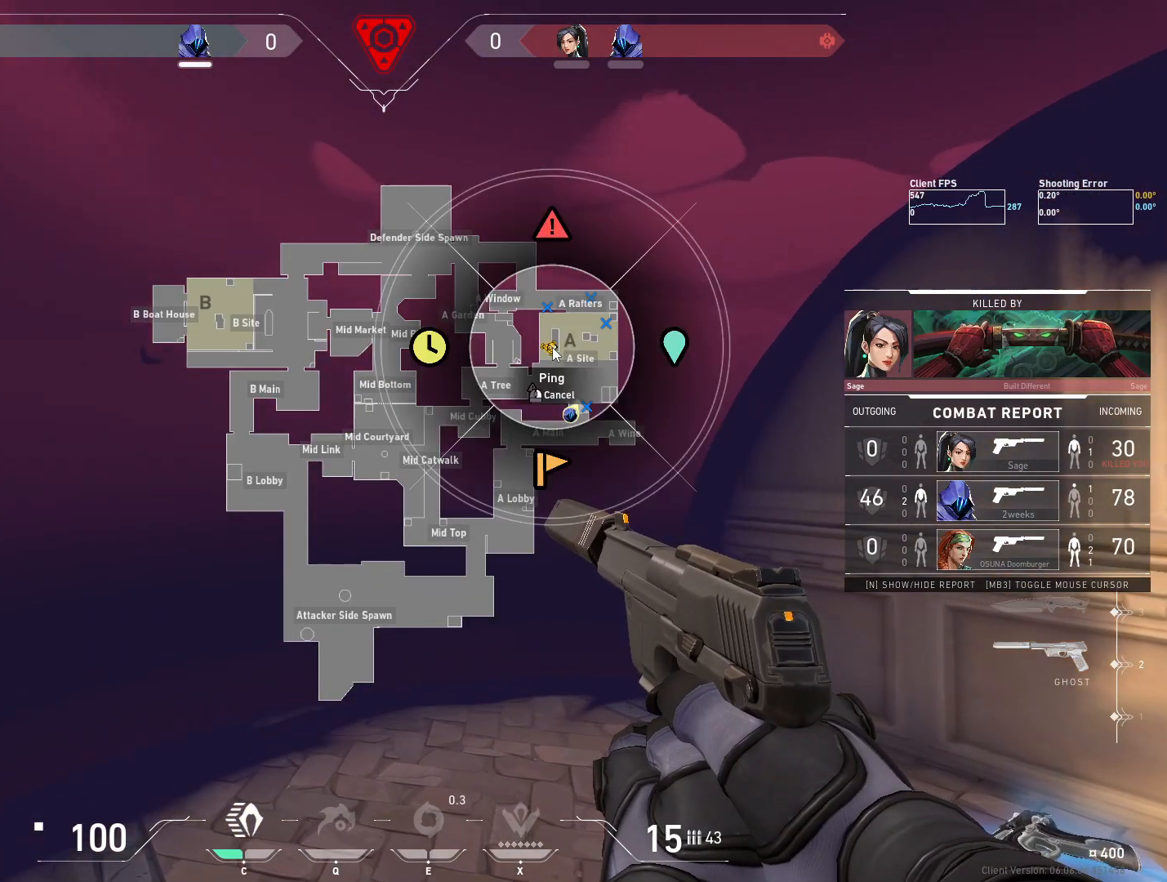
{"keys": [], "mouse": [], "events": [[100, "mouse_left", "up"]]}
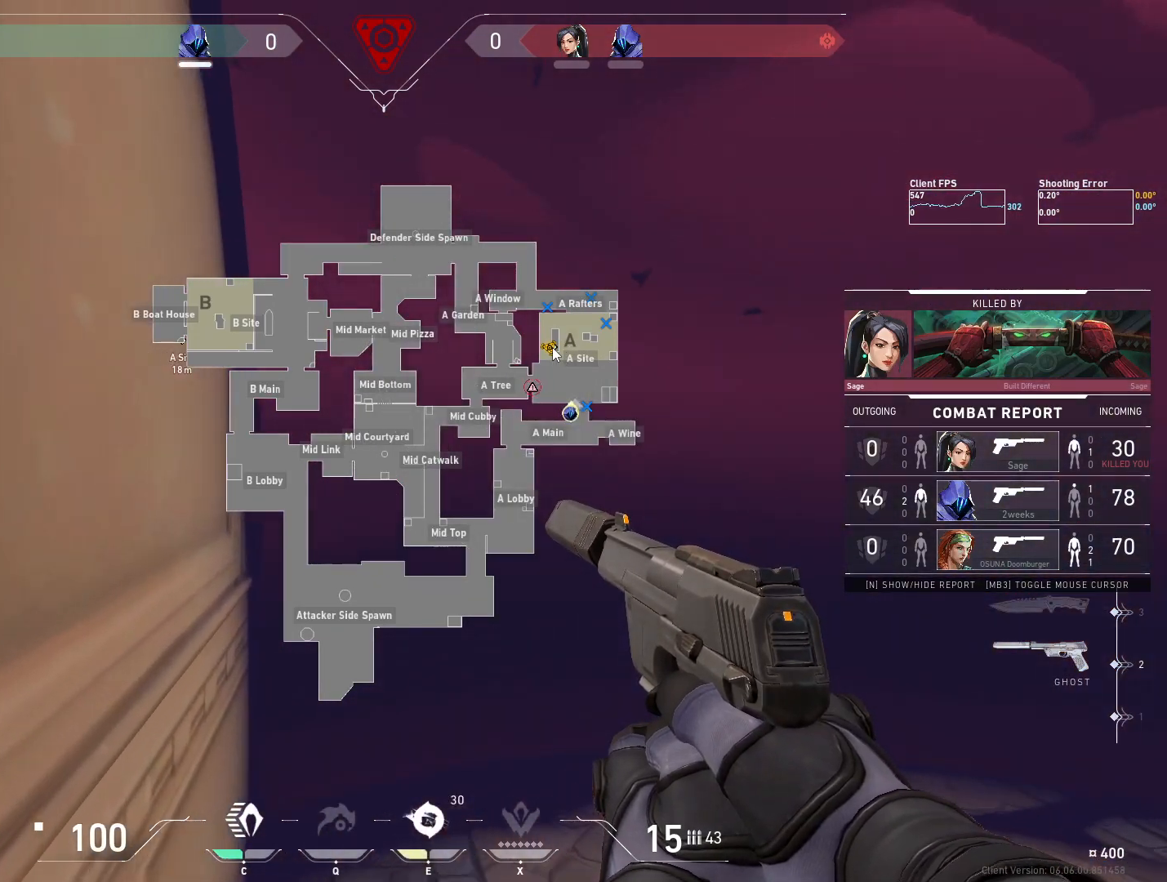
{"keys": [], "mouse": [], "events": [[33, "mouse_left", "down"], [183, "mouse_left", "up"]]}
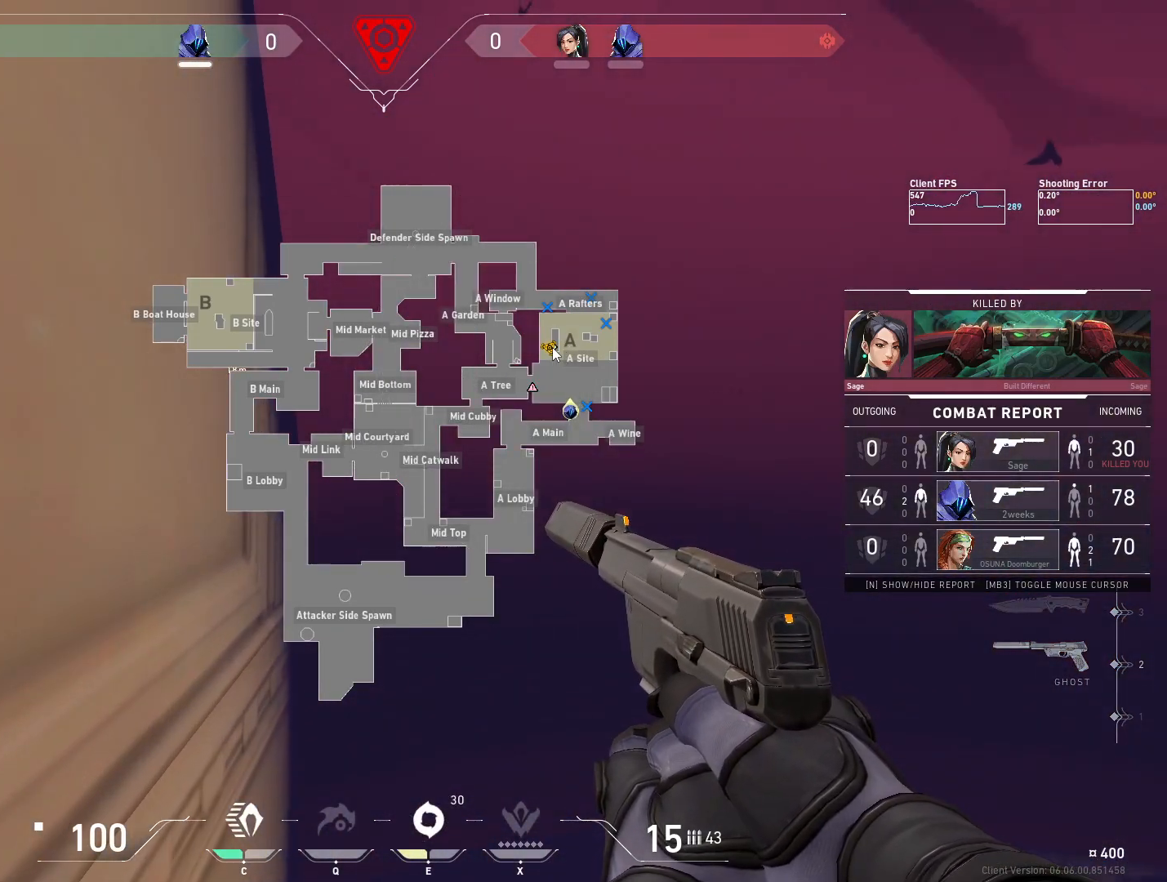
{"keys": [], "mouse": [], "events": [[67, "mouse_left", "down"], [250, "mouse_left", "up"]]}
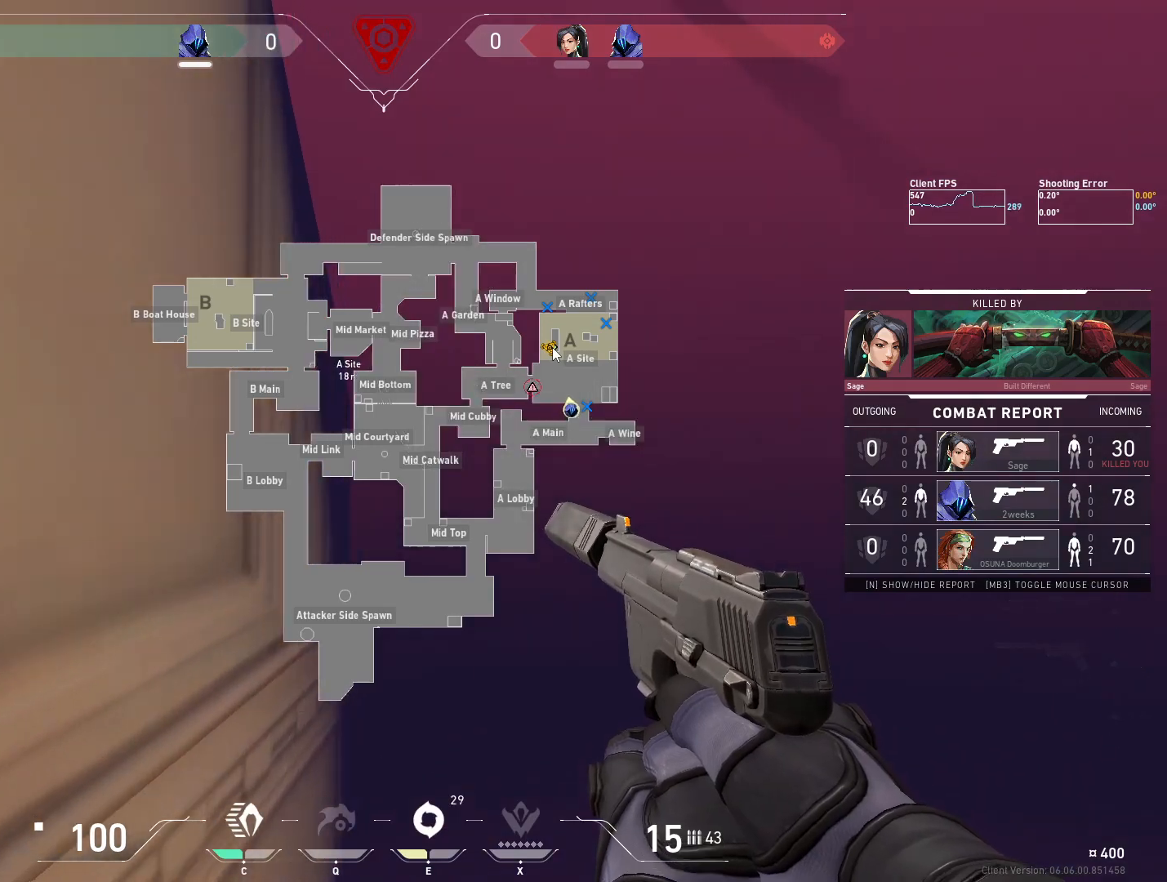
{"keys": [], "mouse": [], "events": [[117, "mouse_left", "down"], [283, "mouse_left", "up"]]}